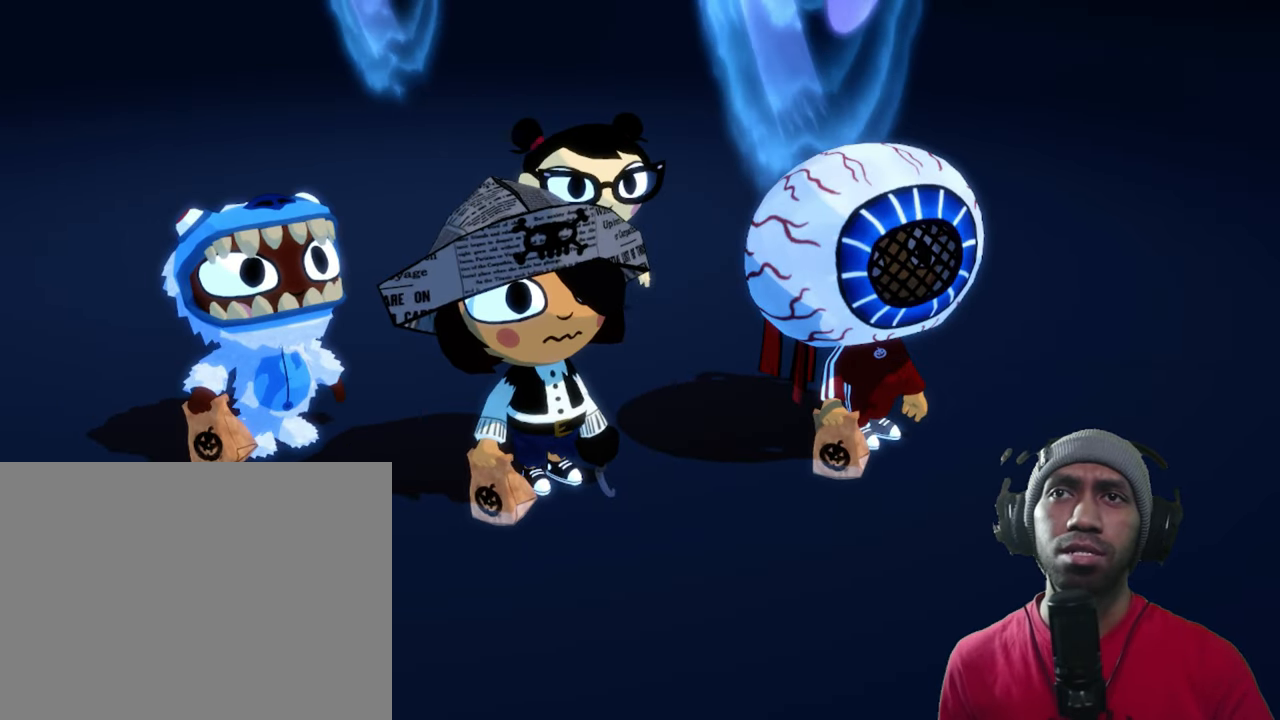
Gameplay with a controller (Xbox layout); each line is a JSON object with the inputs held at the frame after it. "events" lists button and stick changes between this image and that frame as [ms after this image, input, new state], when the widget could be followed in between. Not read: L1 L3 R3.
{"buttons": ["R2"], "left_stick": "center", "right_stick": "center", "events": []}
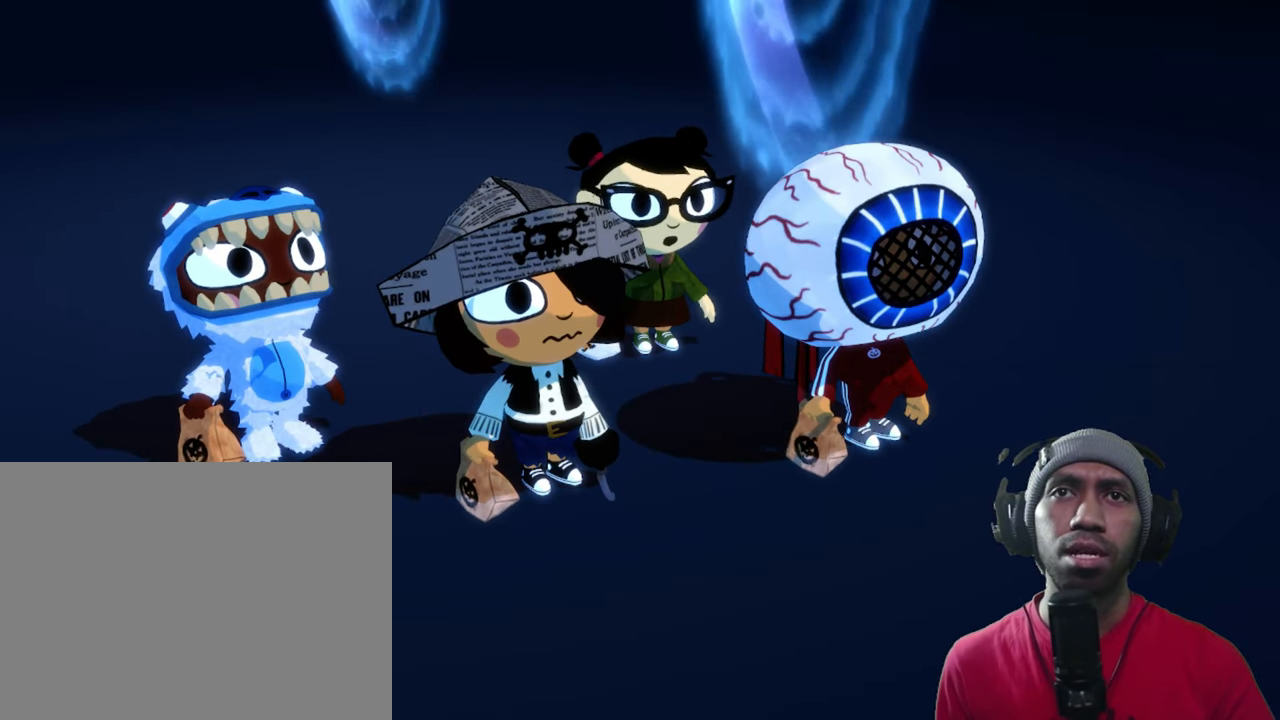
{"buttons": ["R2"], "left_stick": "center", "right_stick": "center", "events": []}
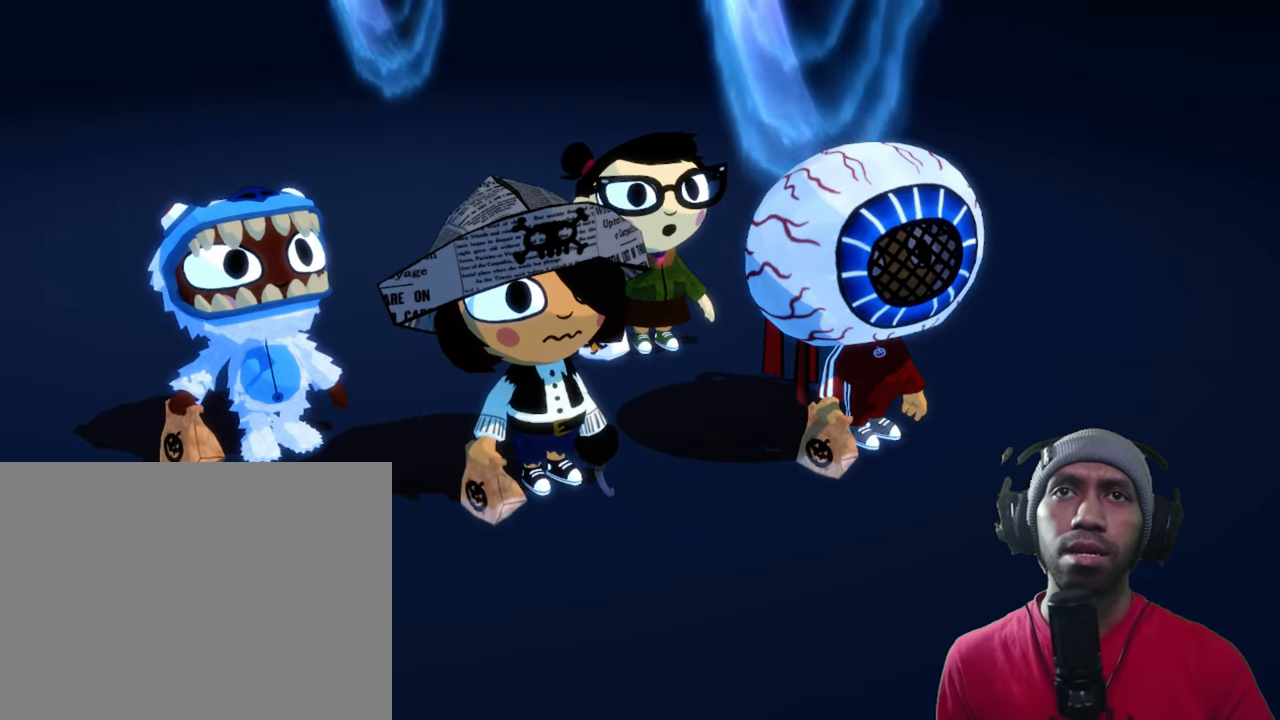
{"buttons": ["R2"], "left_stick": "center", "right_stick": "center", "events": []}
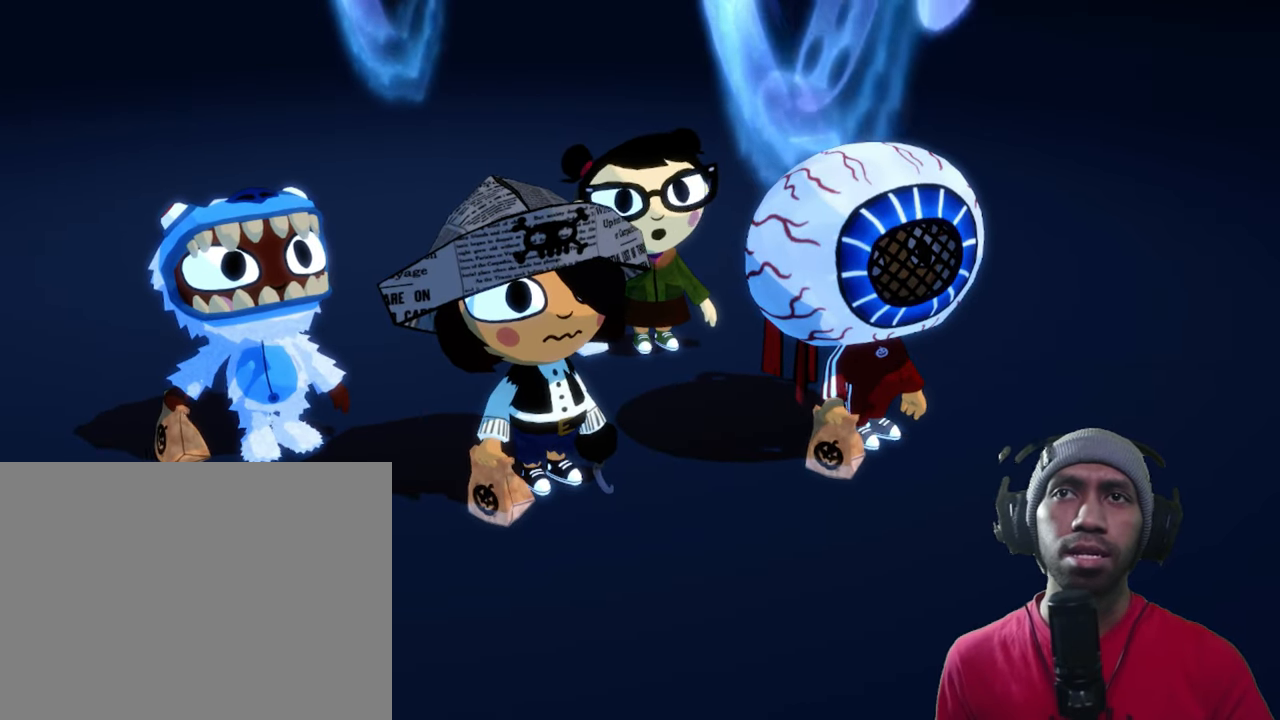
{"buttons": ["R2"], "left_stick": "center", "right_stick": "center", "events": []}
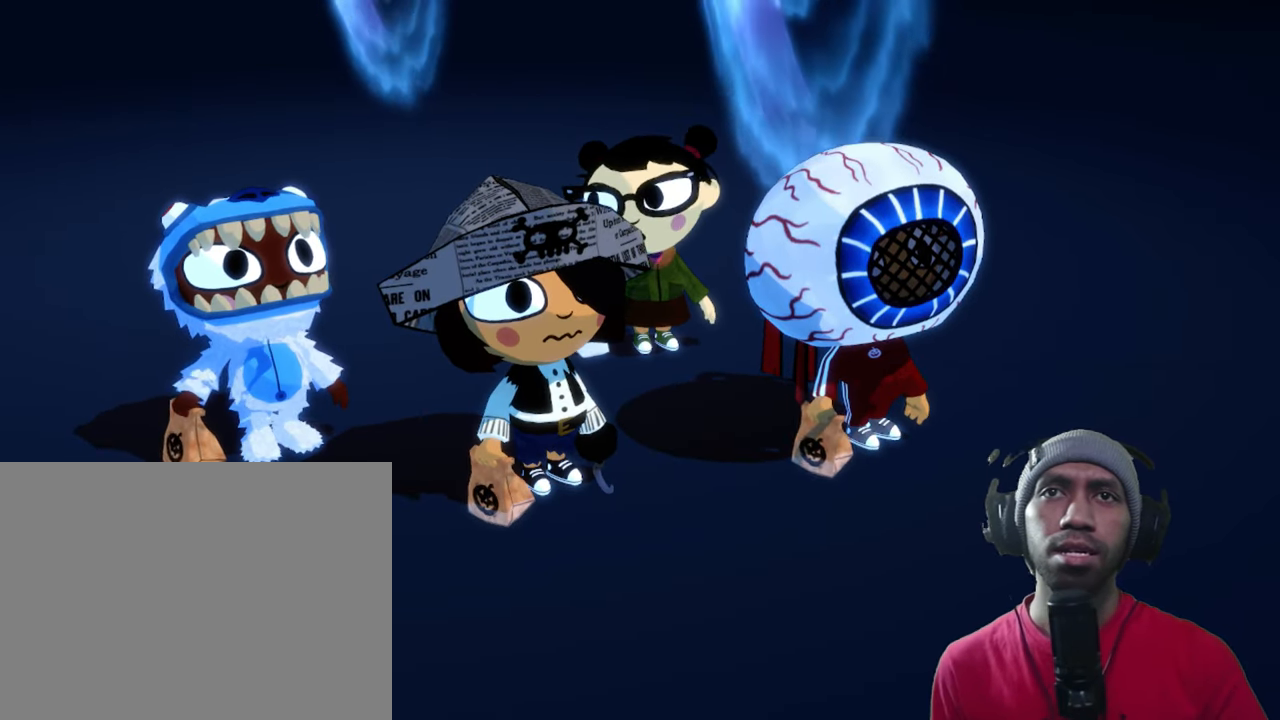
{"buttons": ["R2"], "left_stick": "center", "right_stick": "center", "events": []}
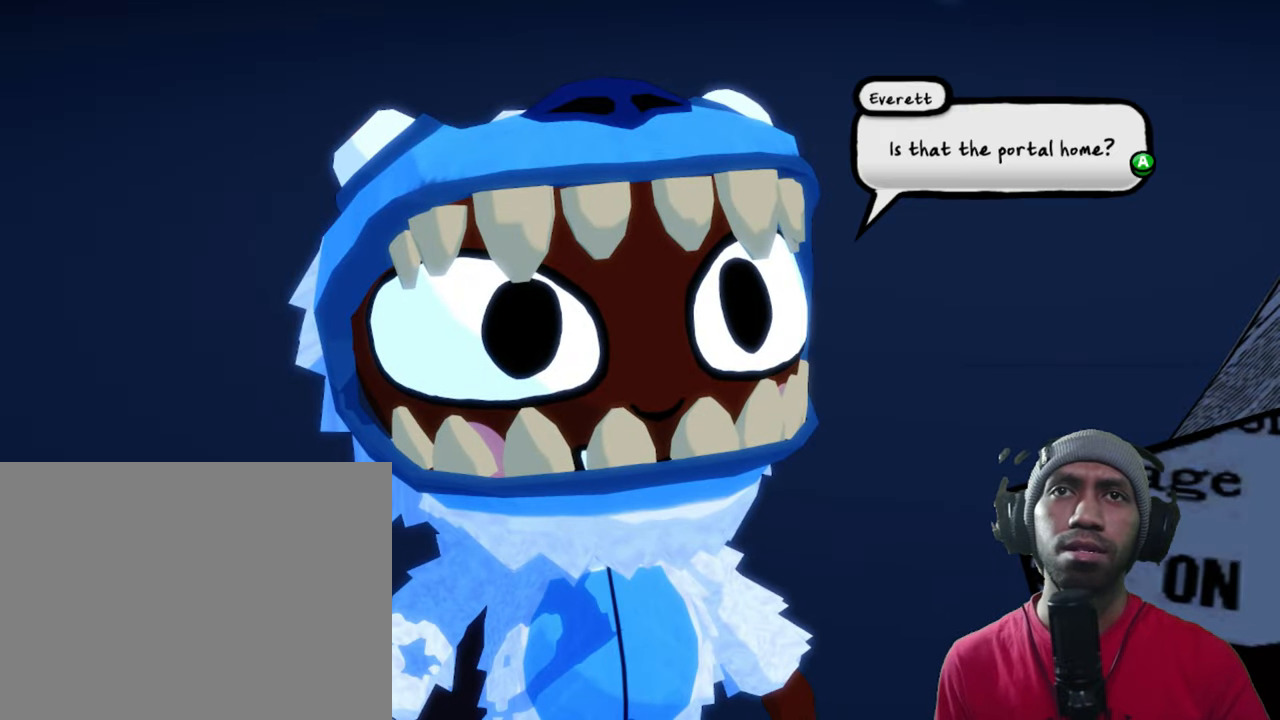
{"buttons": ["R2"], "left_stick": "center", "right_stick": "center", "events": []}
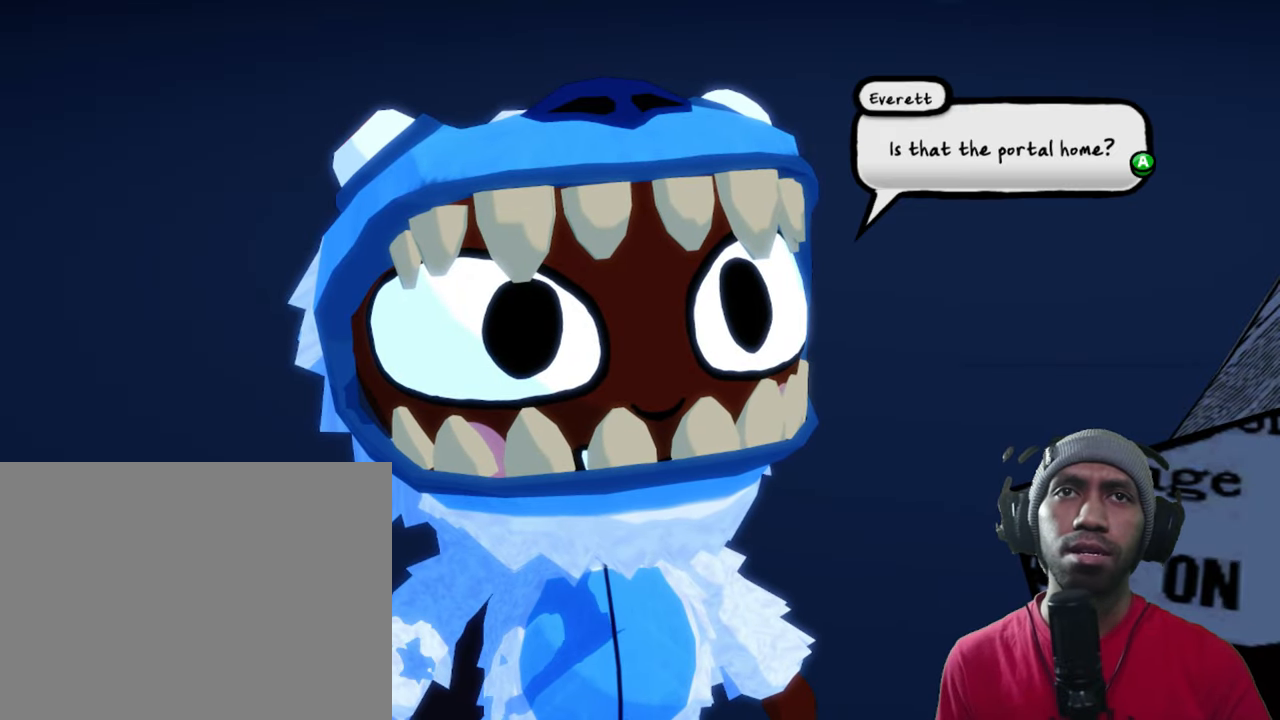
{"buttons": ["R2"], "left_stick": "center", "right_stick": "center", "events": []}
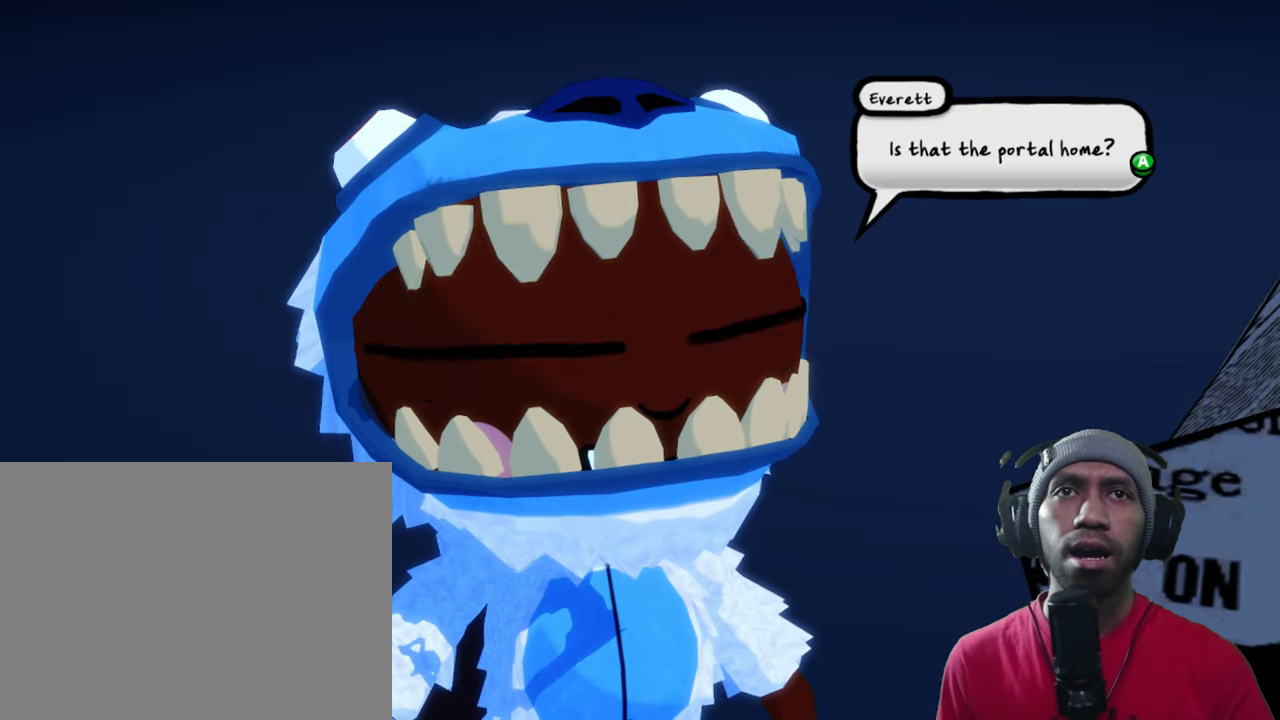
{"buttons": ["R2"], "left_stick": "center", "right_stick": "center", "events": []}
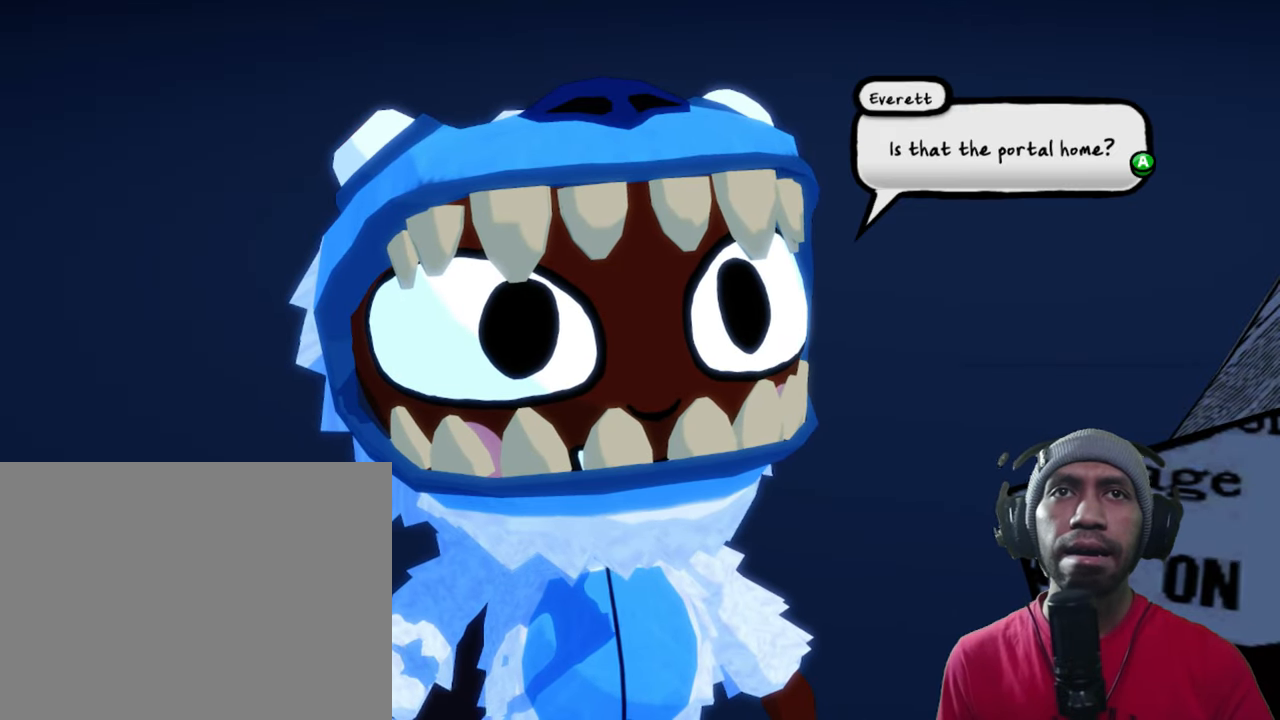
{"buttons": ["R2"], "left_stick": "center", "right_stick": "center", "events": []}
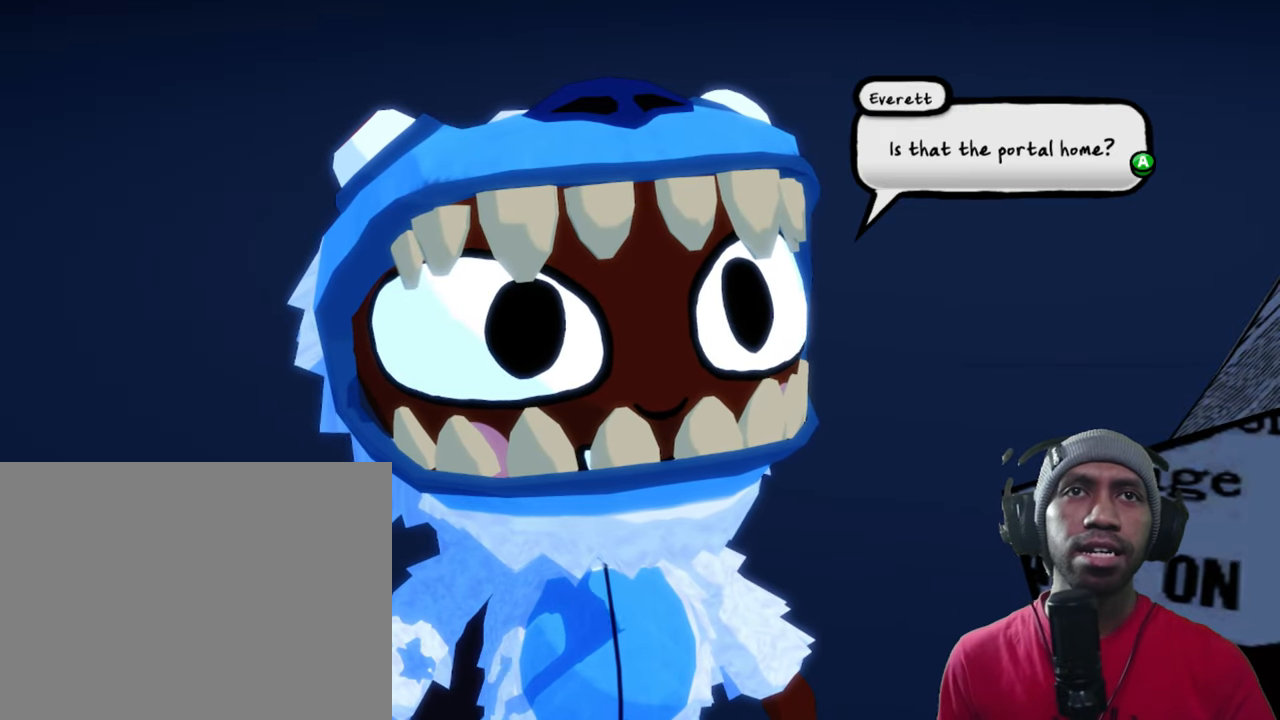
{"buttons": ["R2"], "left_stick": "center", "right_stick": "center", "events": []}
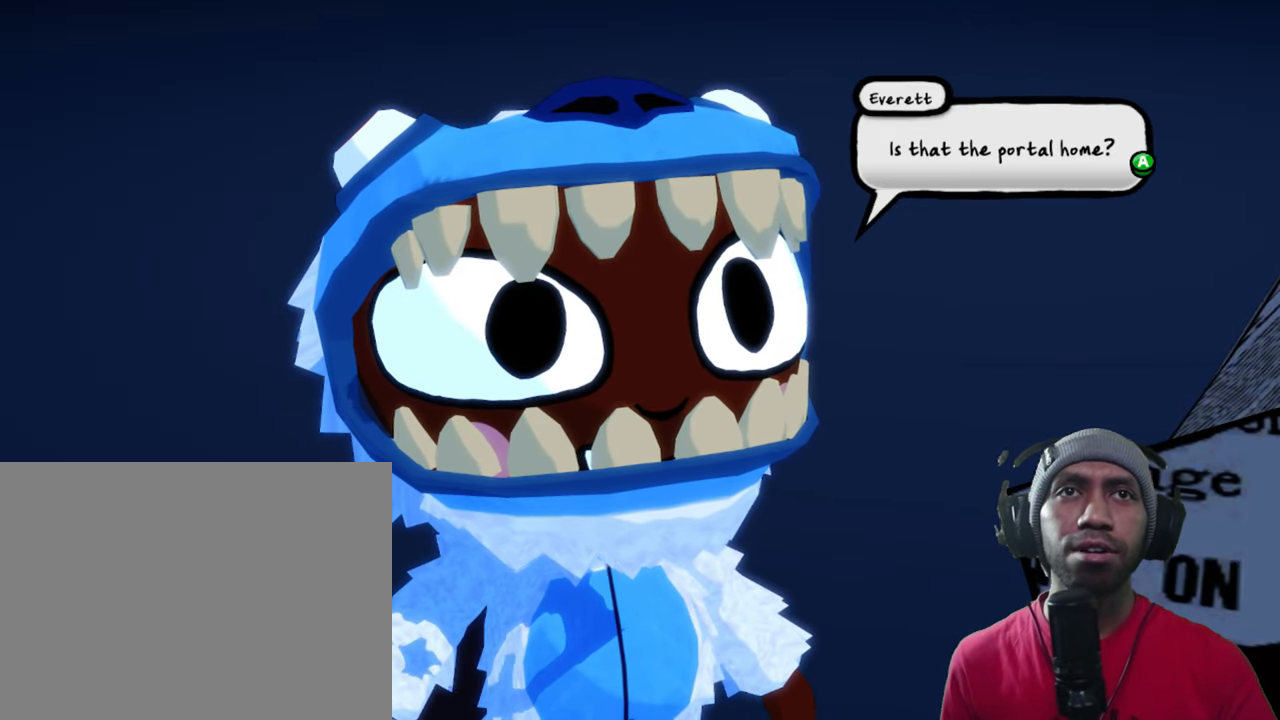
{"buttons": ["R2"], "left_stick": "center", "right_stick": "center", "events": []}
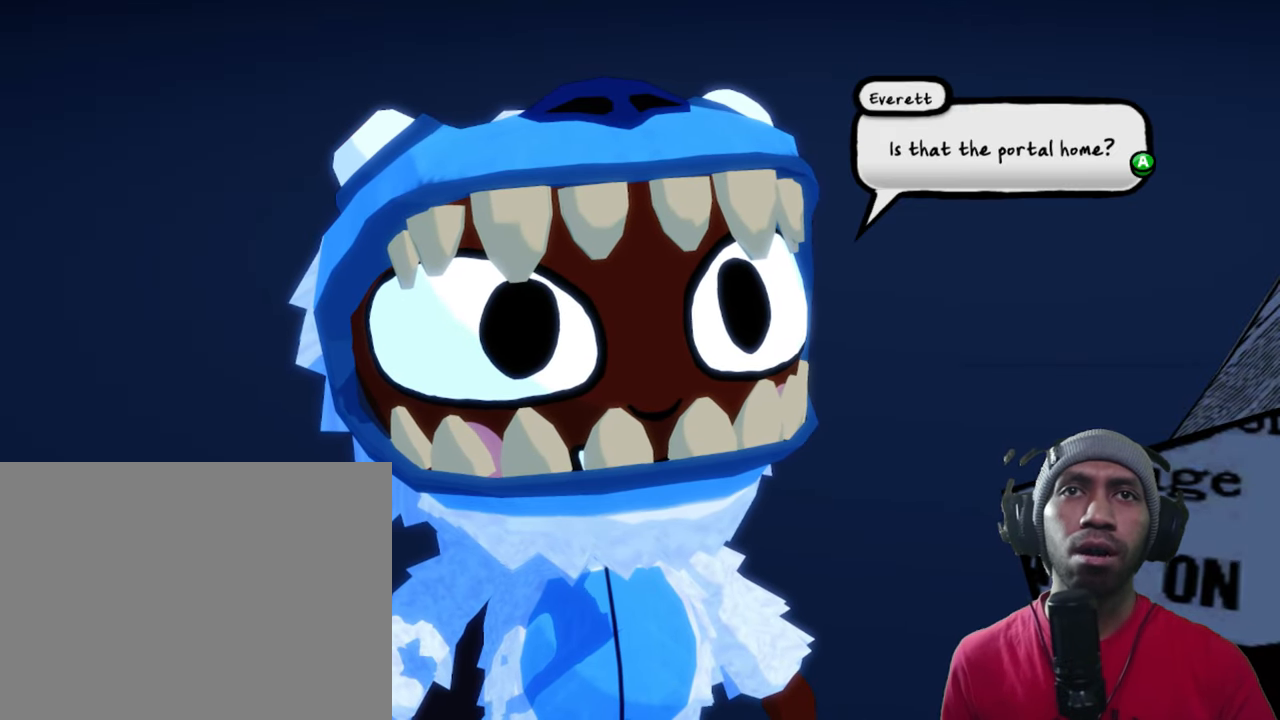
{"buttons": ["R2"], "left_stick": "center", "right_stick": "center", "events": []}
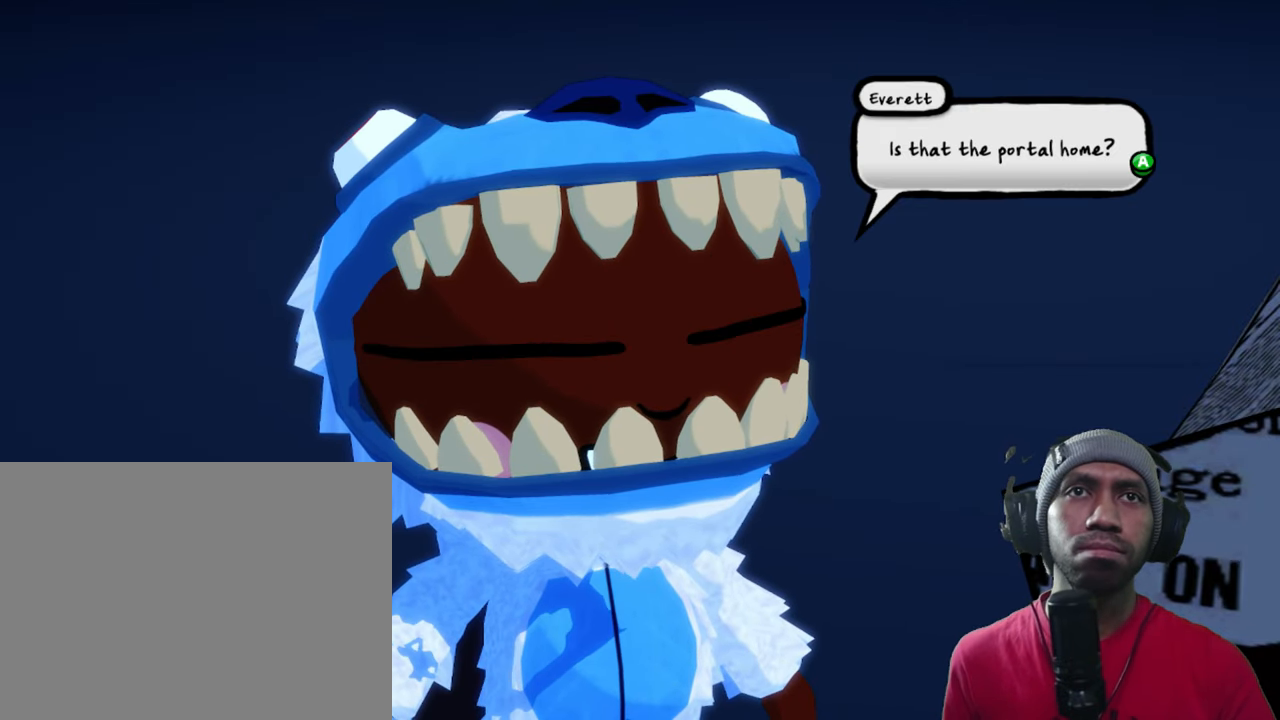
{"buttons": ["R2"], "left_stick": "center", "right_stick": "center", "events": []}
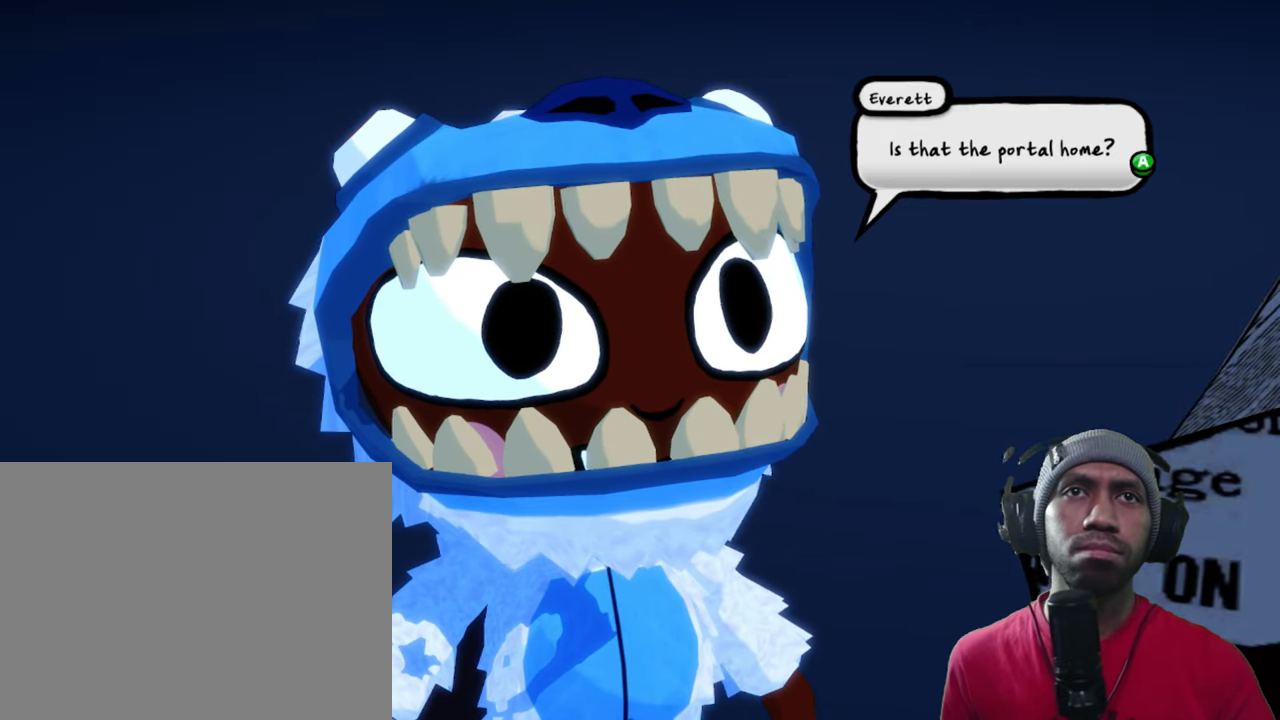
{"buttons": ["R2"], "left_stick": "center", "right_stick": "center", "events": []}
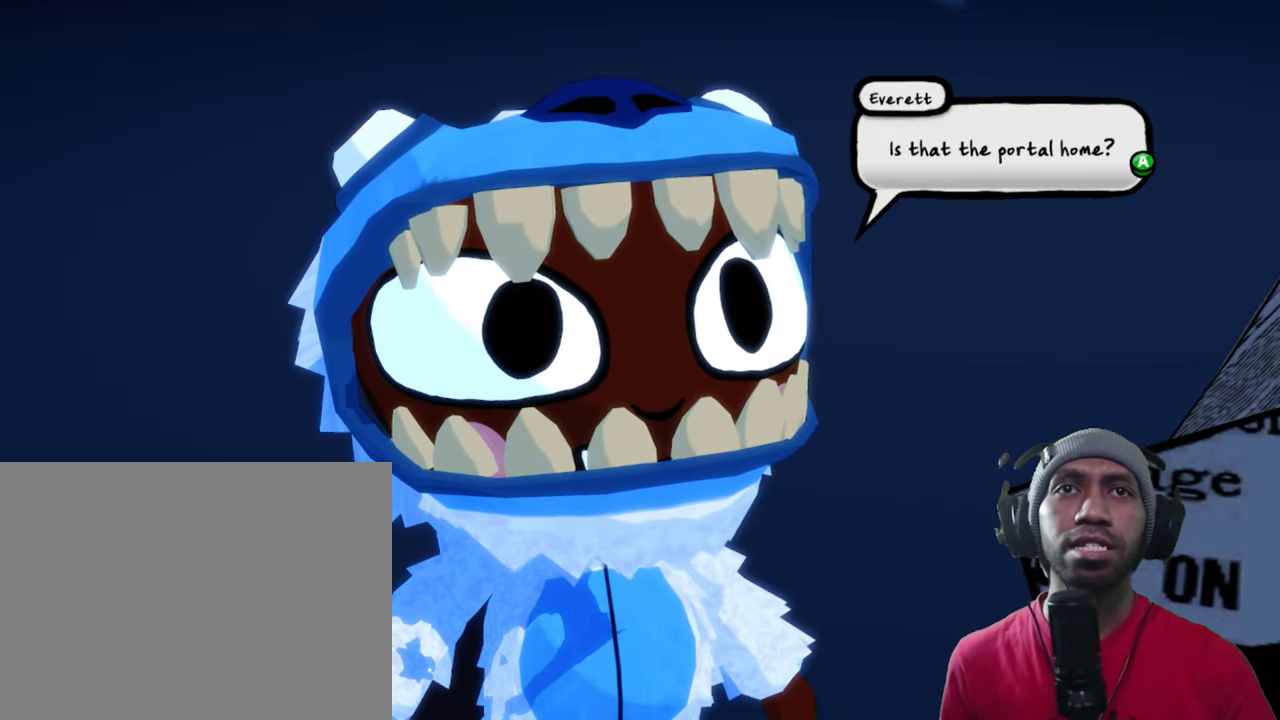
{"buttons": ["R2"], "left_stick": "center", "right_stick": "center", "events": []}
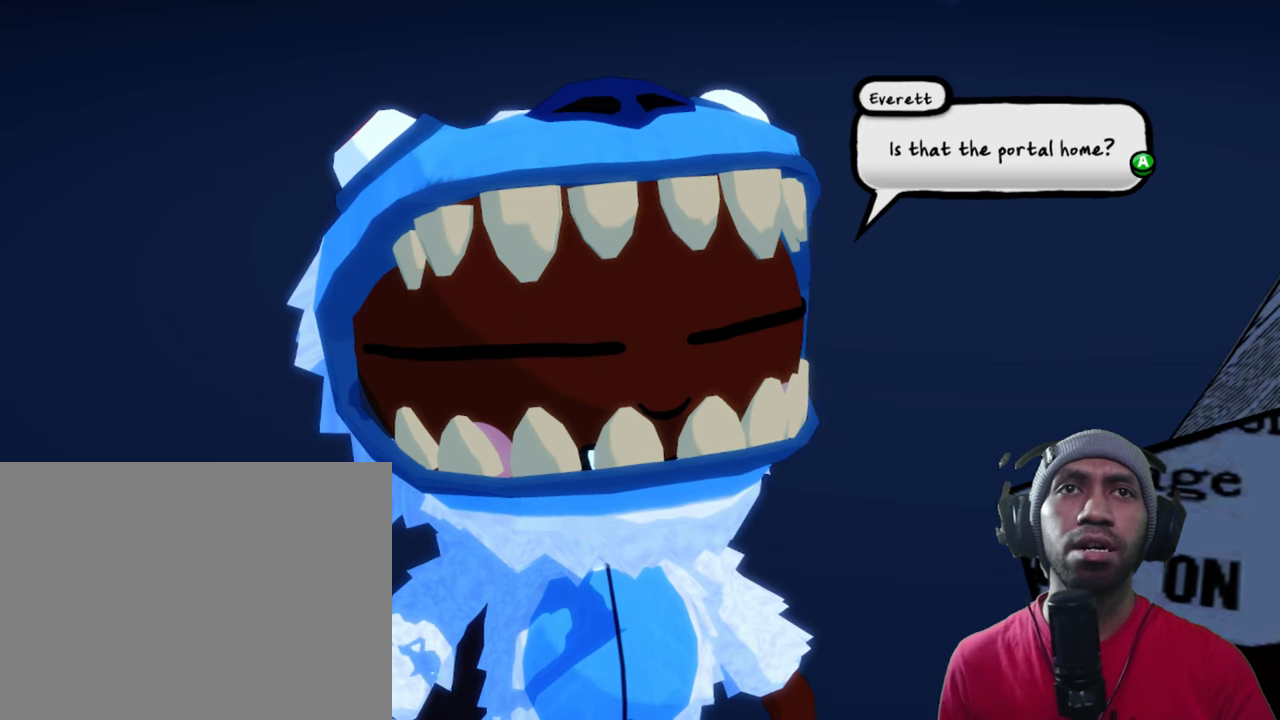
{"buttons": ["R2"], "left_stick": "center", "right_stick": "center", "events": [[233, "A", "down"], [367, "A", "up"]]}